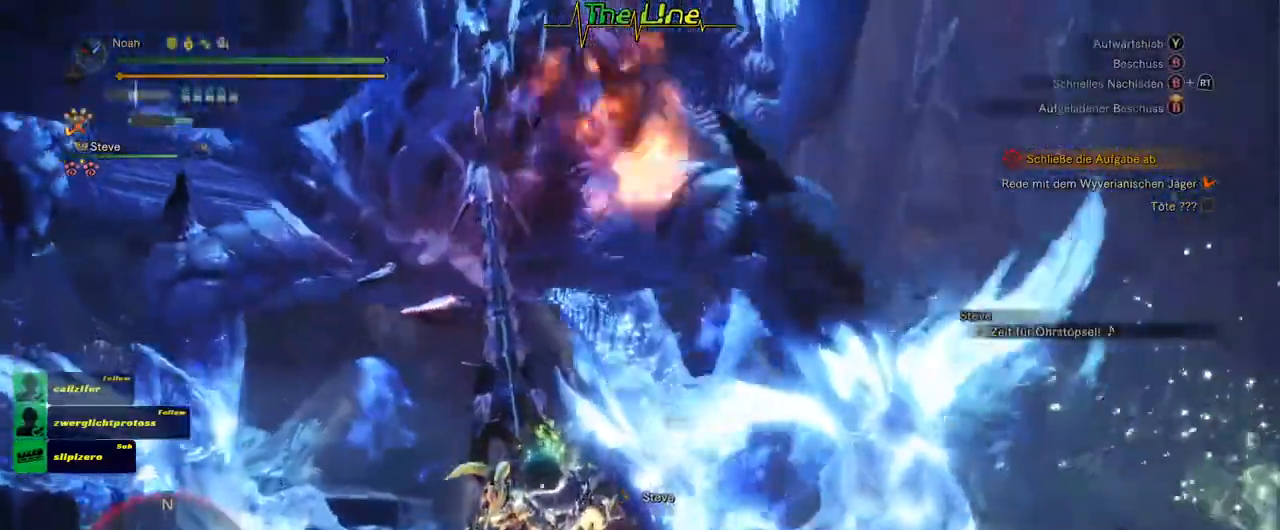
Gameplay with a controller (Xbox layout); each line is a JSON object with the inputs held at the frame after it. "events" lists button and stick changes between this image and that frame as [ms after this image, input, new state], when the widget could be followed in between.
{"buttons": ["B"], "left_stick": "center", "right_stick": "center", "events": [[16, "B", "up"], [100, "B", "down"], [183, "B", "up"], [233, "B", "down"], [267, "left_stick", "up-left"], [317, "B", "up"], [367, "B", "down"], [467, "B", "up"], [467, "left_stick", "center"], [500, "B", "down"]]}
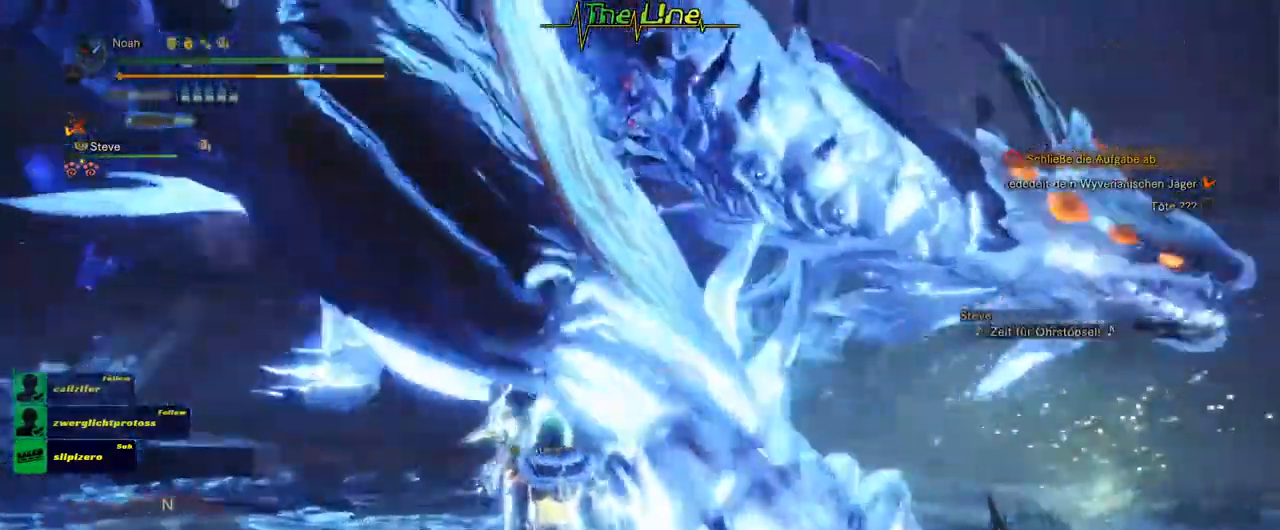
{"buttons": ["B"], "left_stick": "center", "right_stick": "center", "events": [[100, "B", "up"], [150, "B", "down"], [234, "B", "up"], [284, "B", "down"], [367, "B", "up"], [434, "B", "down"]]}
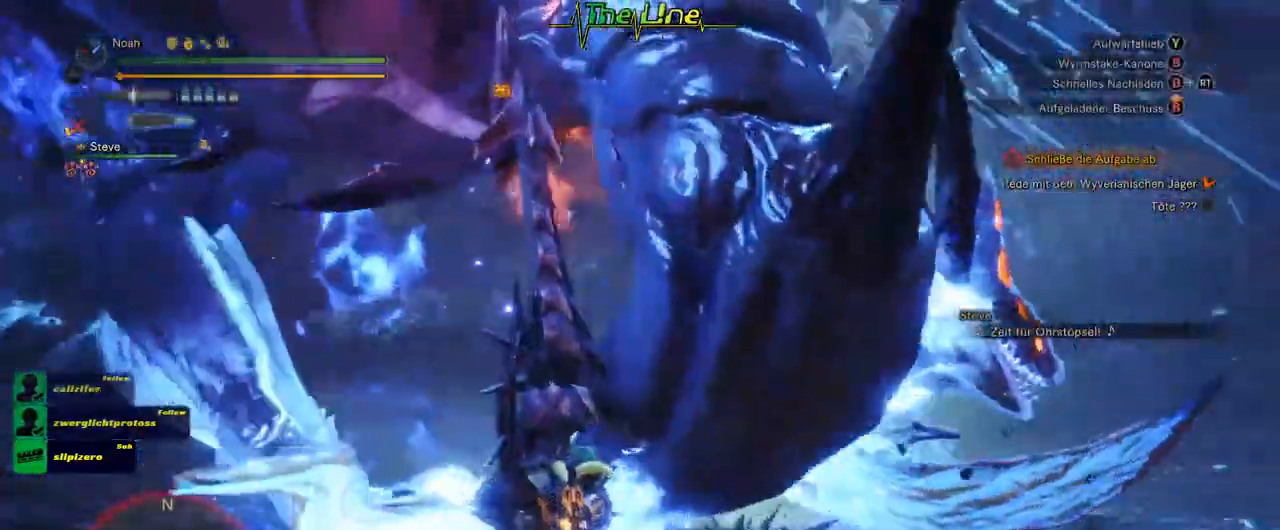
{"buttons": [], "left_stick": "right", "right_stick": "center", "events": [[17, "B", "up"], [67, "B", "down"], [167, "B", "up"], [217, "B", "down"], [267, "left_stick", "right"], [317, "B", "up"], [367, "B", "down"], [451, "B", "up"]]}
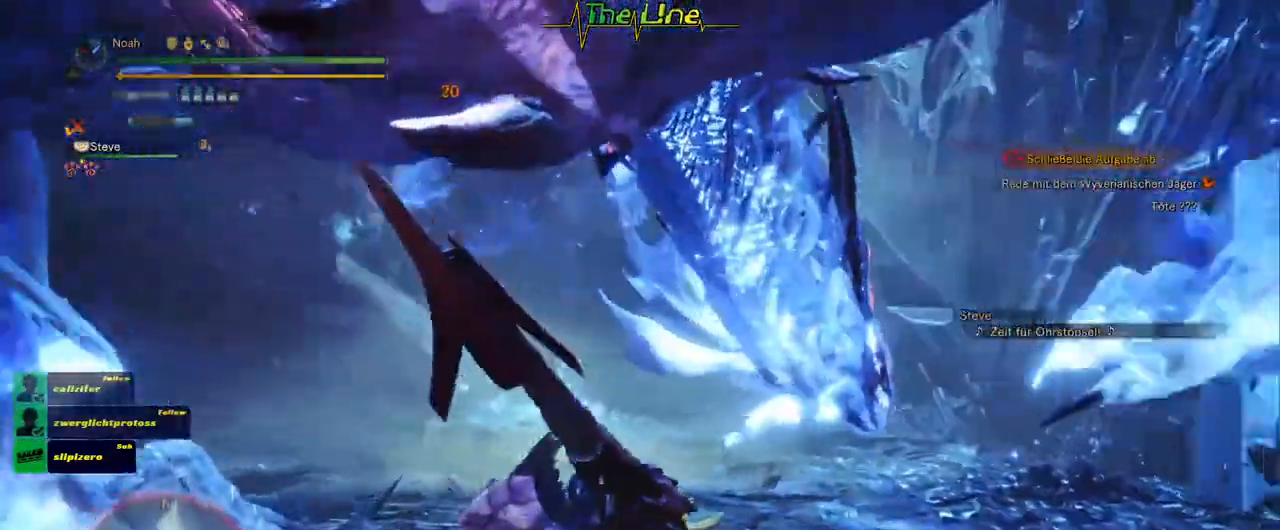
{"buttons": ["B"], "left_stick": "center", "right_stick": "center", "events": [[16, "B", "down"], [100, "B", "up"], [116, "left_stick", "center"], [150, "B", "down"], [250, "B", "up"], [300, "B", "down"]]}
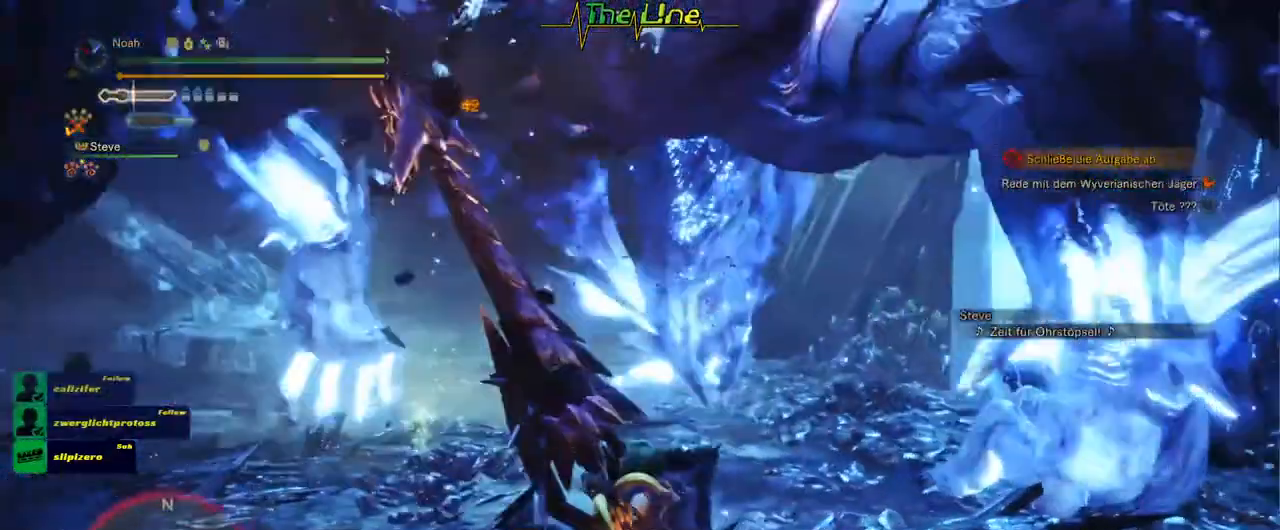
{"buttons": ["B"], "left_stick": "center", "right_stick": "center", "events": [[33, "B", "up"], [451, "B", "down"]]}
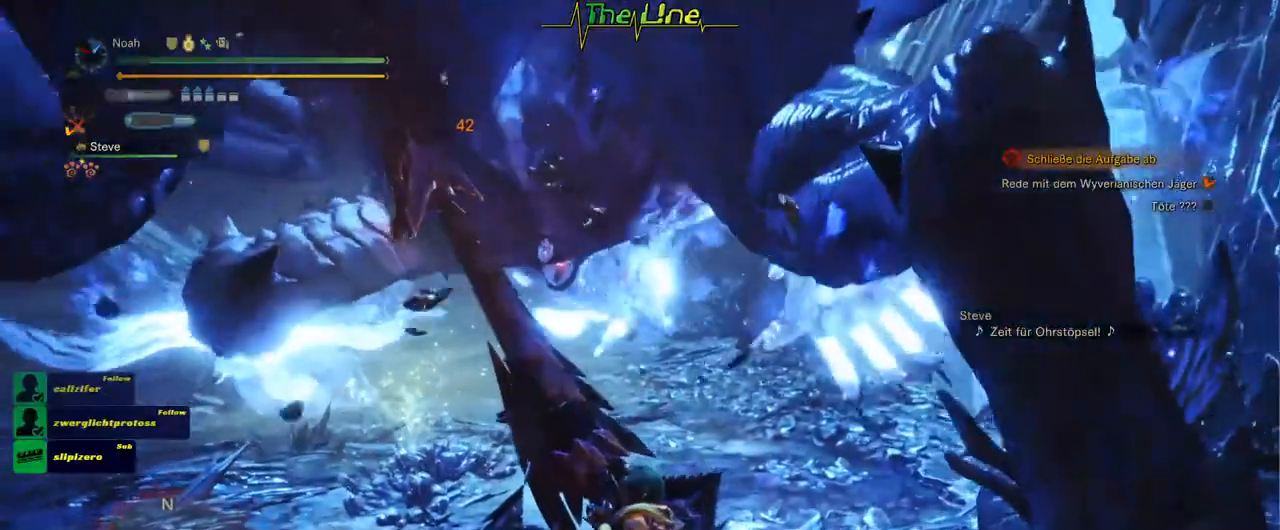
{"buttons": [], "left_stick": "center", "right_stick": "center", "events": [[66, "B", "up"], [116, "B", "down"], [250, "B", "up"], [300, "B", "down"], [417, "B", "up"]]}
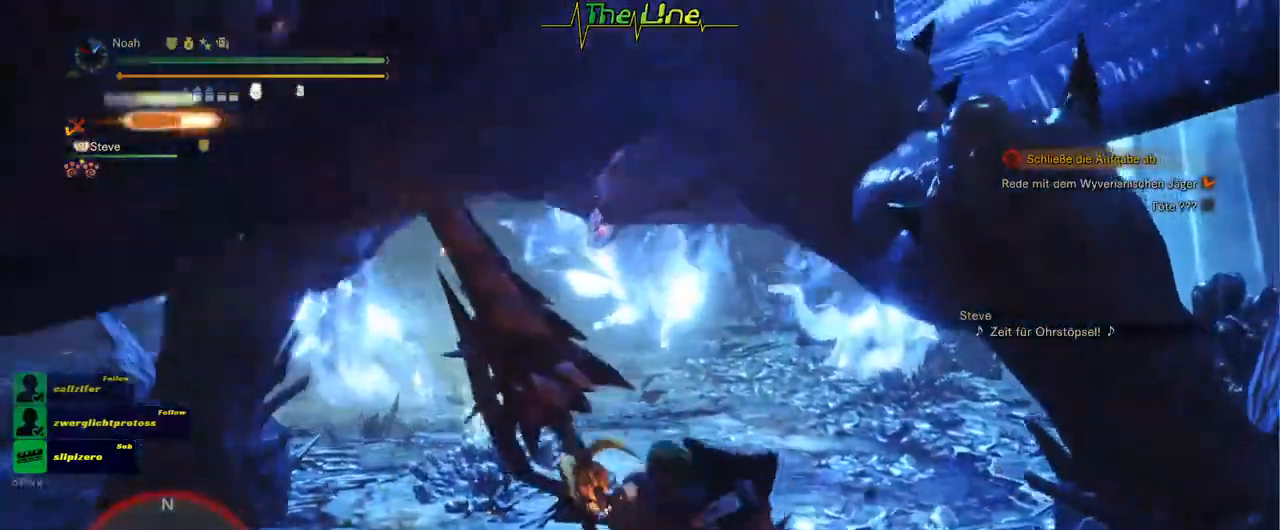
{"buttons": [], "left_stick": "center", "right_stick": "center", "events": []}
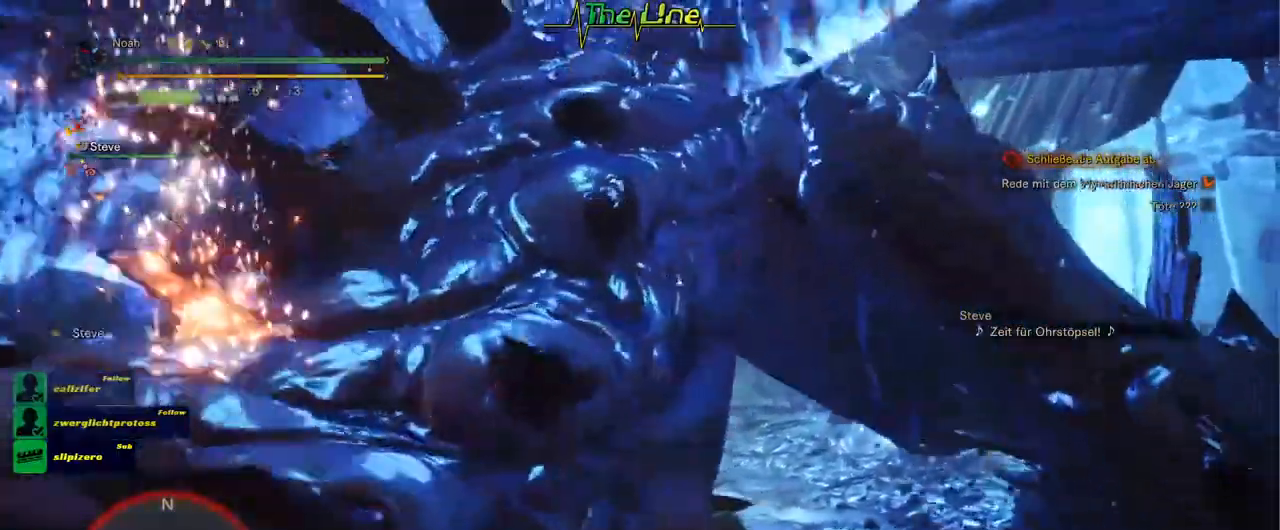
{"buttons": [], "left_stick": "center", "right_stick": "center", "events": []}
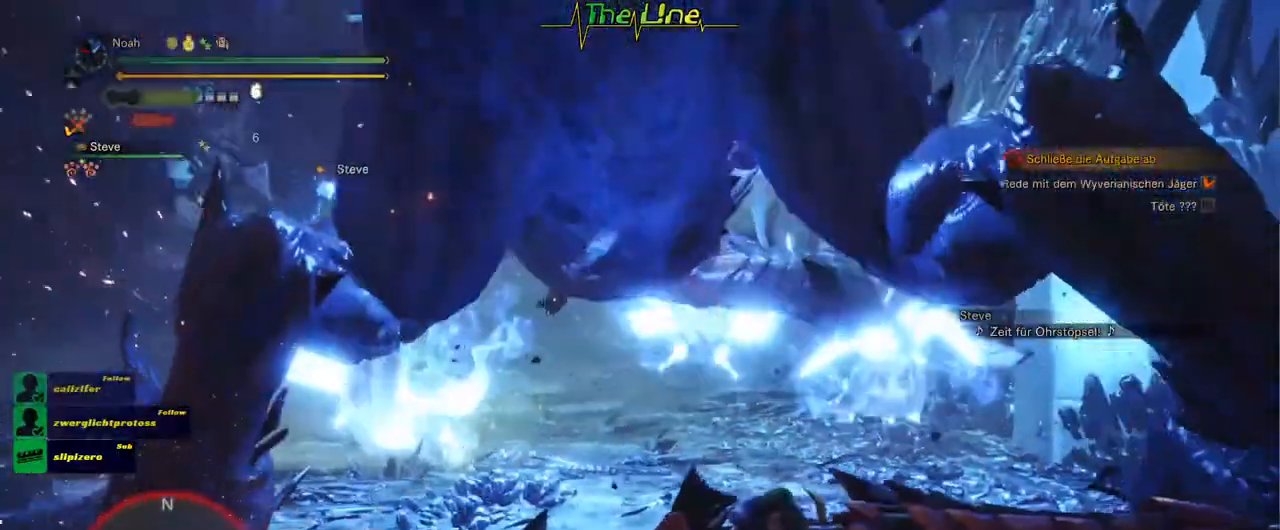
{"buttons": ["R2"], "left_stick": "up", "right_stick": "center", "events": [[250, "R2", "down"], [284, "left_stick", "up"]]}
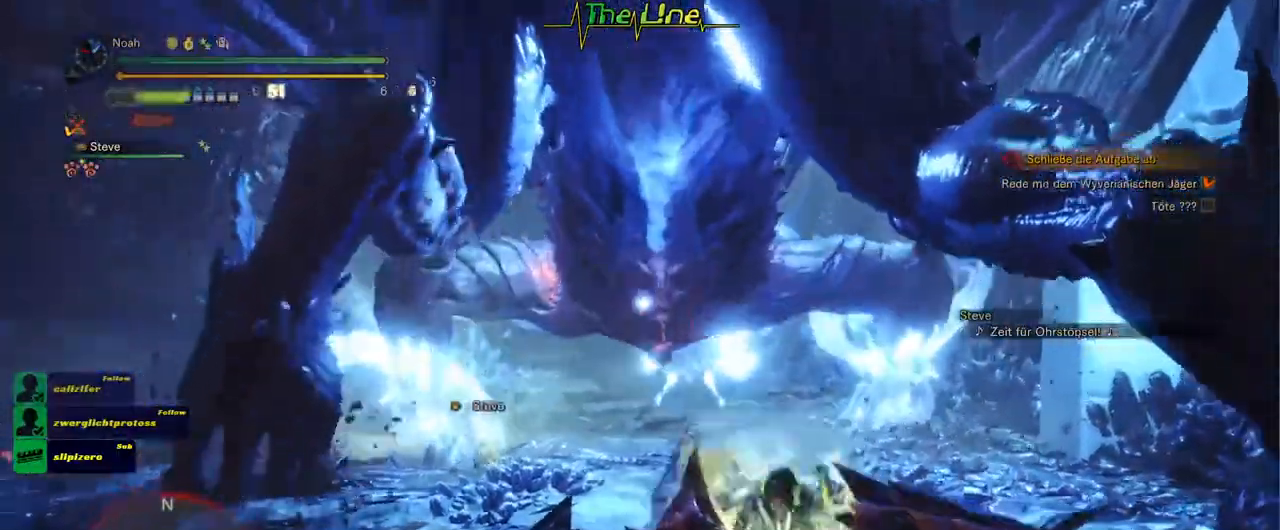
{"buttons": ["R2"], "left_stick": "up", "right_stick": "center", "events": [[66, "left_stick", "up-right"], [333, "left_stick", "up"]]}
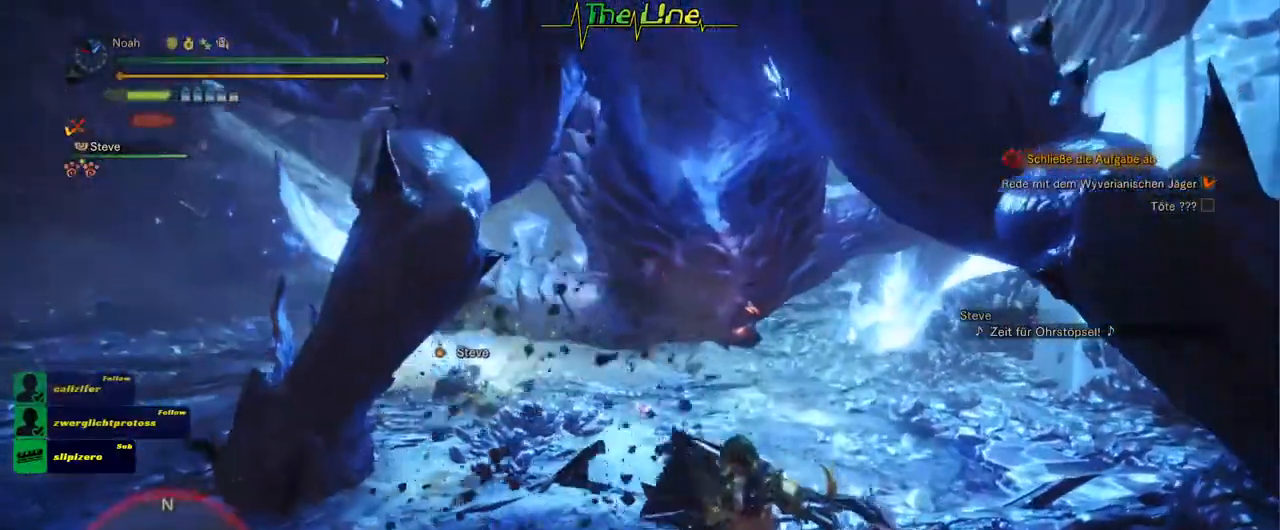
{"buttons": ["R2"], "left_stick": "up", "right_stick": "center", "events": []}
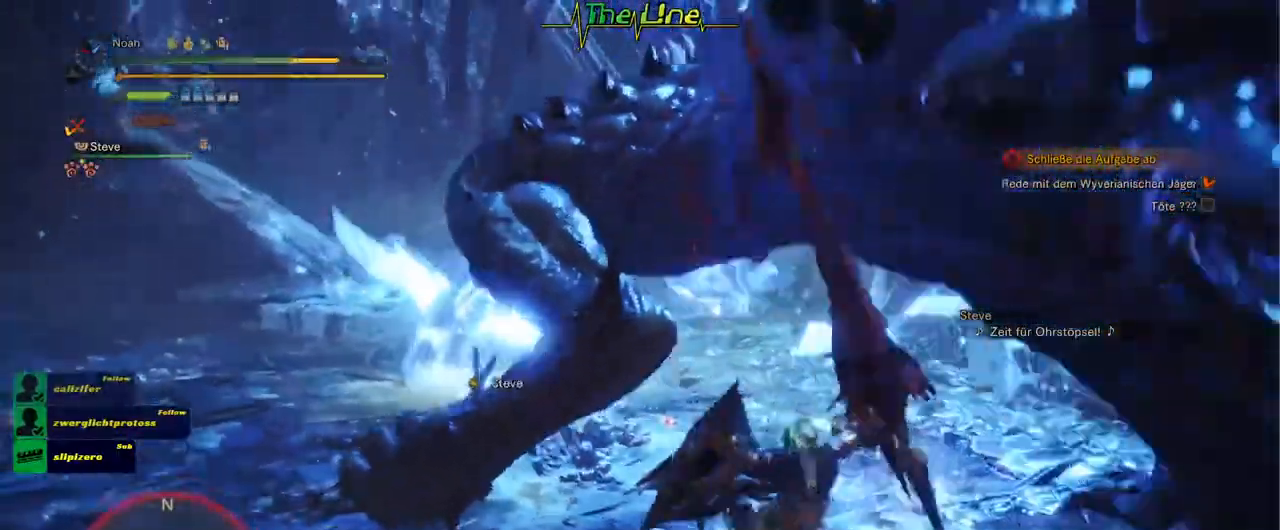
{"buttons": ["R2"], "left_stick": "up-left", "right_stick": "center", "events": [[500, "left_stick", "up-left"]]}
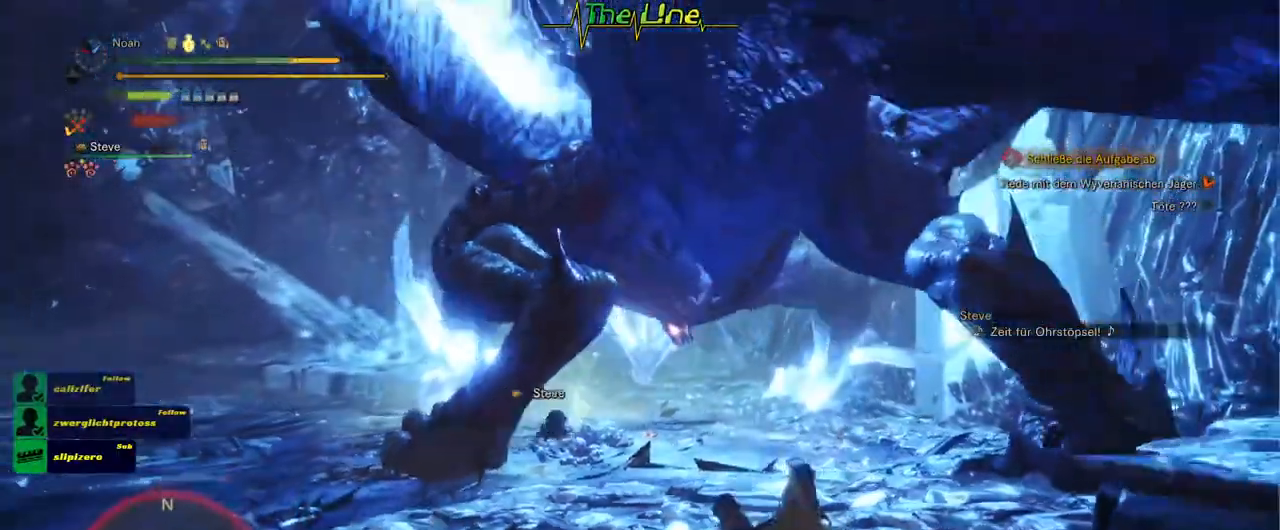
{"buttons": [], "left_stick": "up", "right_stick": "center", "events": [[33, "R2", "up"], [167, "A", "down"], [217, "left_stick", "up"], [250, "A", "up"], [334, "A", "down"], [434, "A", "up"]]}
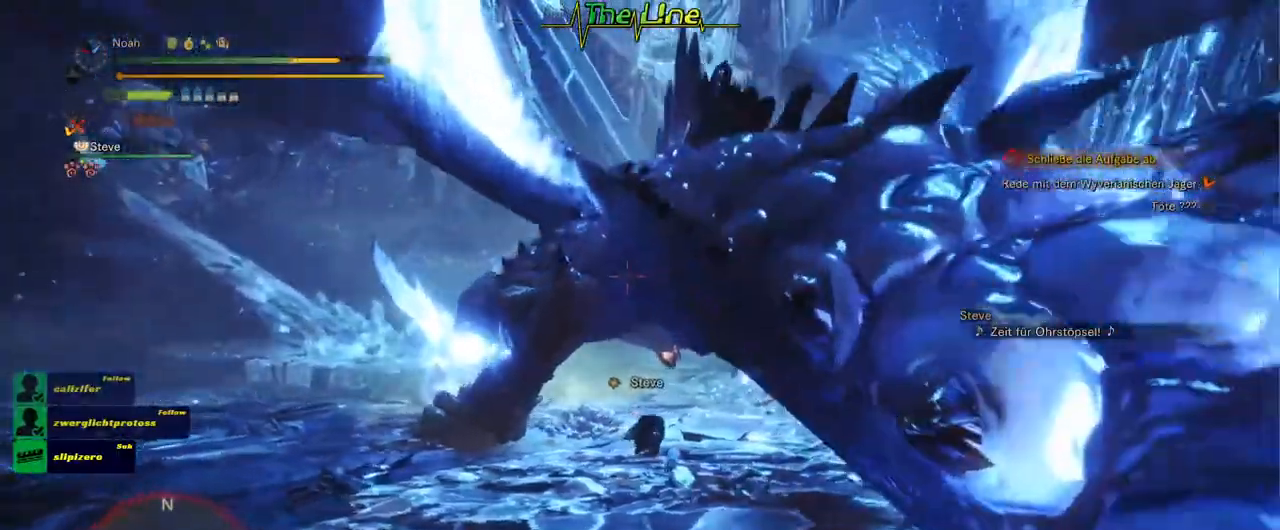
{"buttons": ["A"], "left_stick": "up", "right_stick": "center", "events": [[83, "A", "down"], [183, "A", "up"], [500, "A", "down"]]}
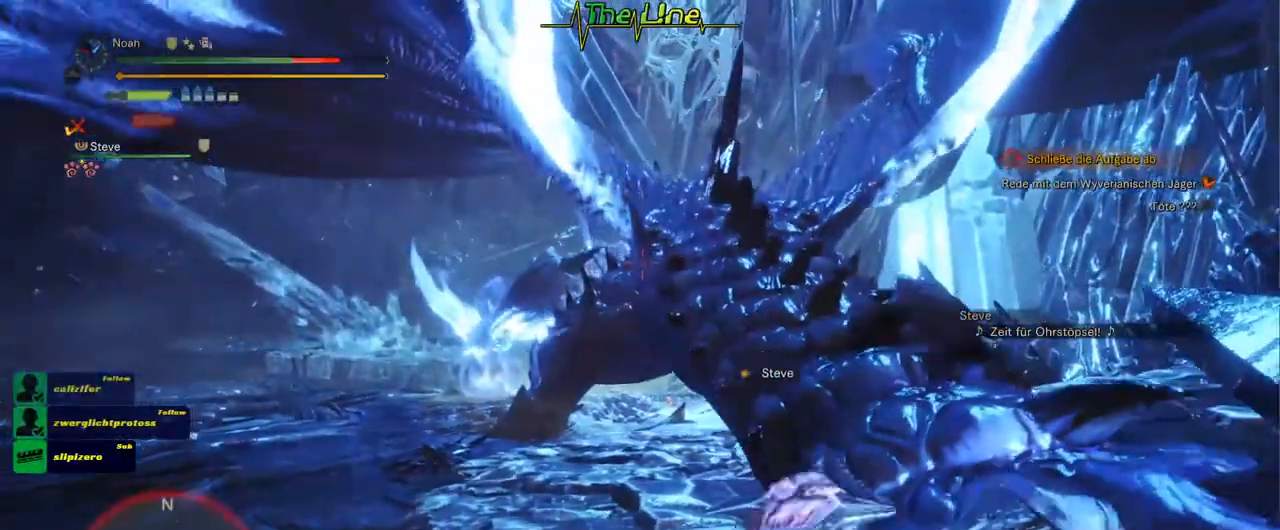
{"buttons": [], "left_stick": "up", "right_stick": "center", "events": [[100, "A", "up"], [250, "A", "down"], [367, "A", "up"]]}
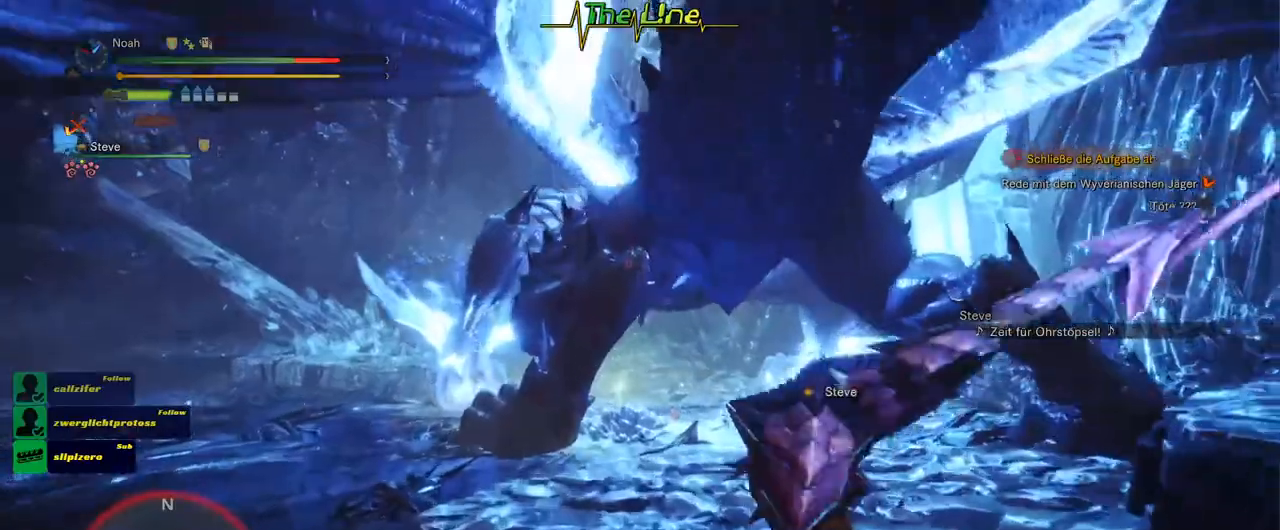
{"buttons": [], "left_stick": "up", "right_stick": "center", "events": [[100, "left_stick", "up-left"], [300, "left_stick", "up"]]}
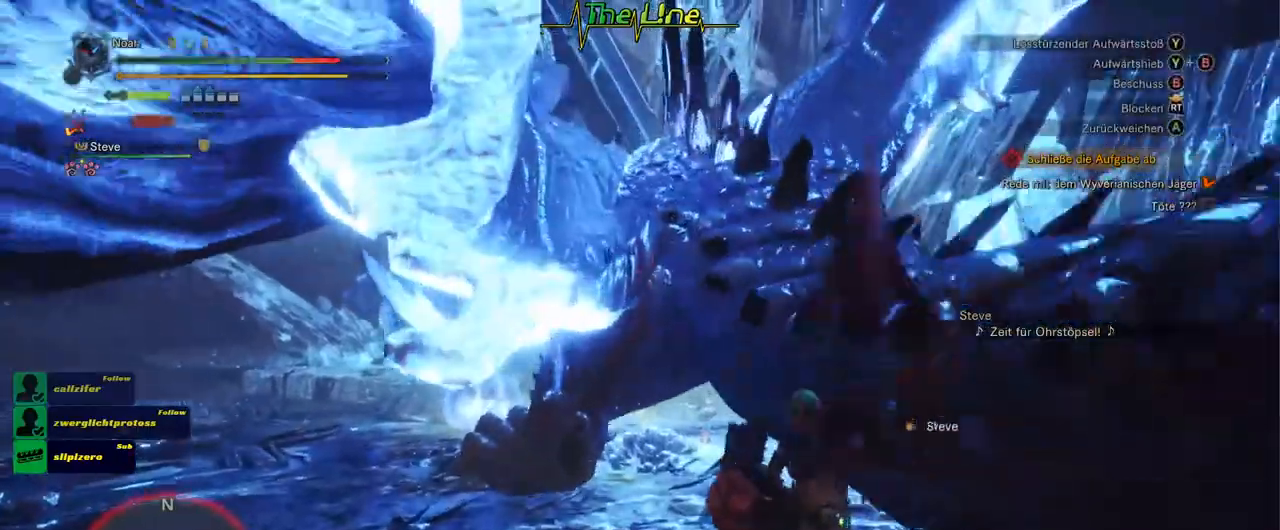
{"buttons": ["A"], "left_stick": "up", "right_stick": "center", "events": [[134, "A", "down"], [234, "A", "up"], [334, "A", "down"]]}
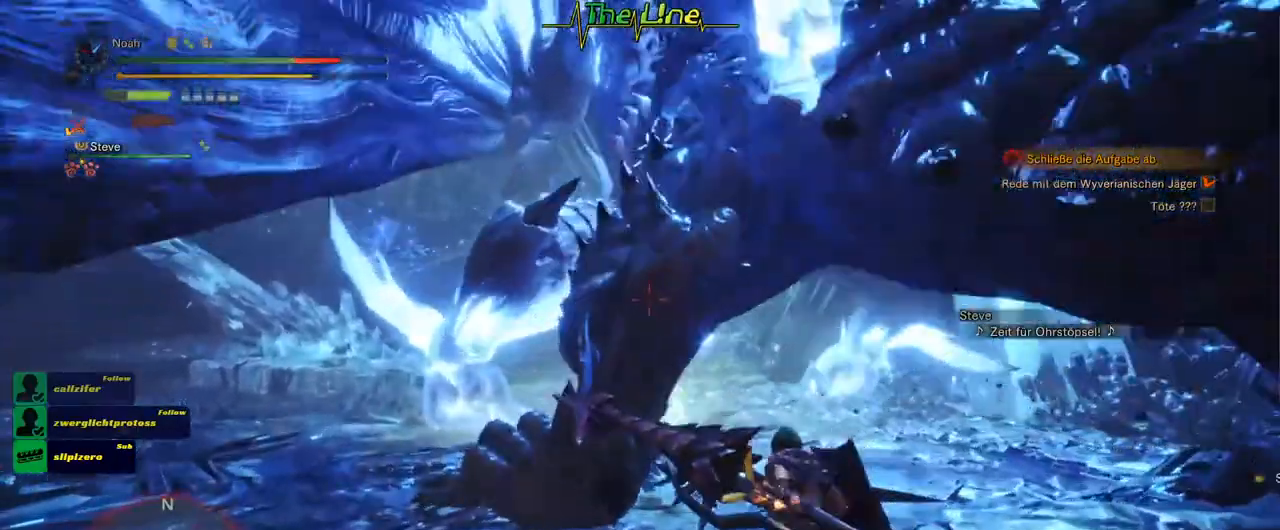
{"buttons": [], "left_stick": "up", "right_stick": "center", "events": [[33, "A", "up"], [116, "left_stick", "up-right"], [216, "A", "down"], [333, "A", "up"], [383, "A", "down"], [433, "left_stick", "up"], [500, "A", "up"]]}
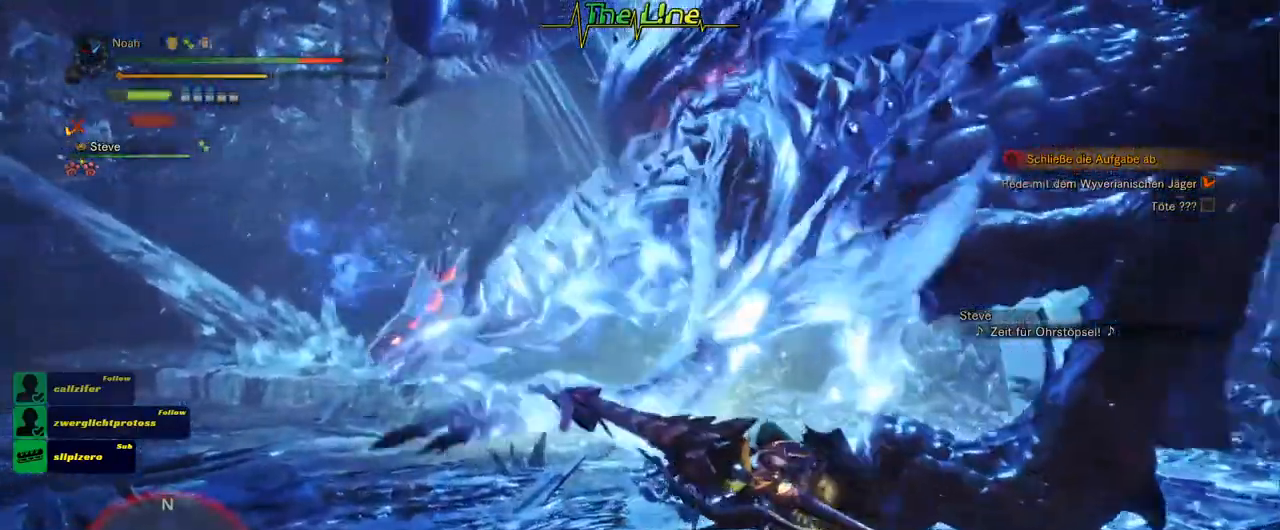
{"buttons": [], "left_stick": "up-right", "right_stick": "center", "events": [[317, "left_stick", "up-right"]]}
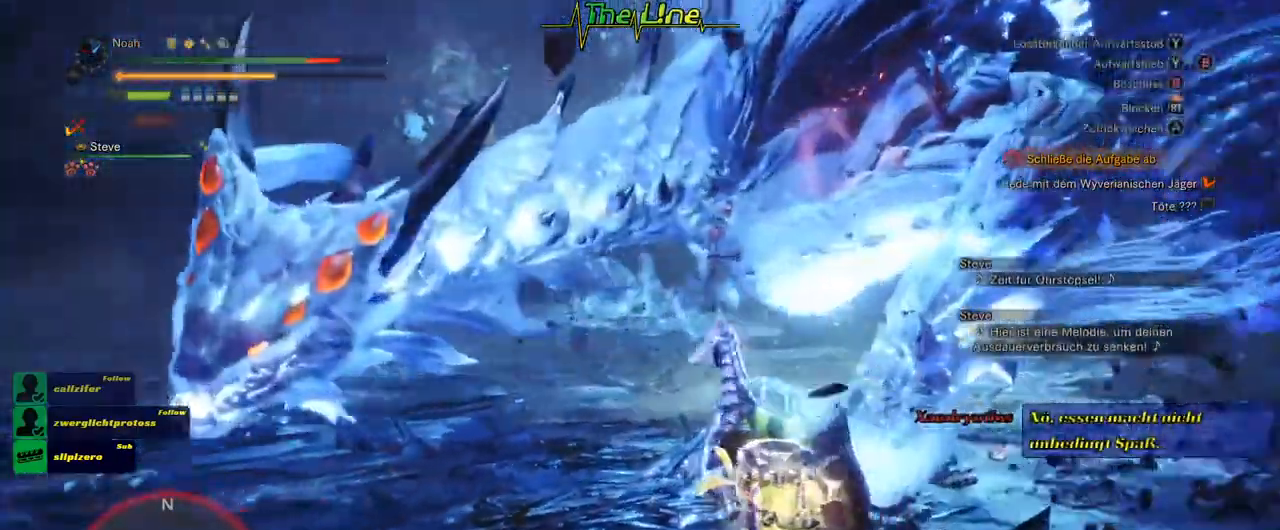
{"buttons": [], "left_stick": "up-right", "right_stick": "center", "events": [[367, "Y", "down"], [483, "Y", "up"]]}
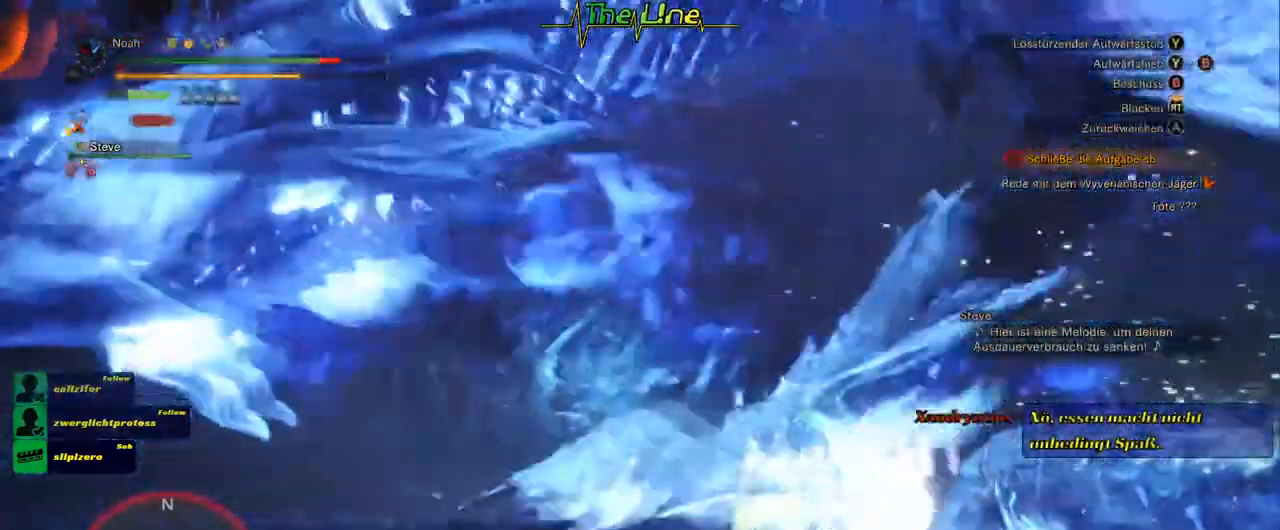
{"buttons": [], "left_stick": "center", "right_stick": "center", "events": [[17, "left_stick", "right"], [33, "Y", "down"], [150, "Y", "up"], [184, "Y", "down"], [300, "Y", "up"], [367, "Y", "down"], [434, "Y", "up"], [484, "left_stick", "center"]]}
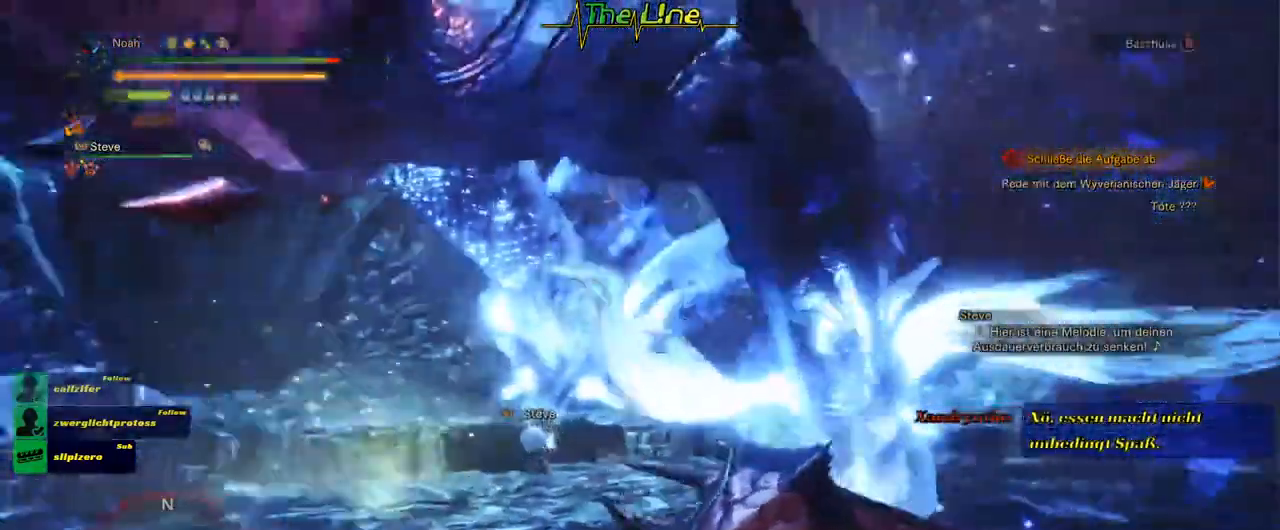
{"buttons": [], "left_stick": "left", "right_stick": "center", "events": [[16, "Y", "down"], [83, "Y", "up"], [283, "left_stick", "left"]]}
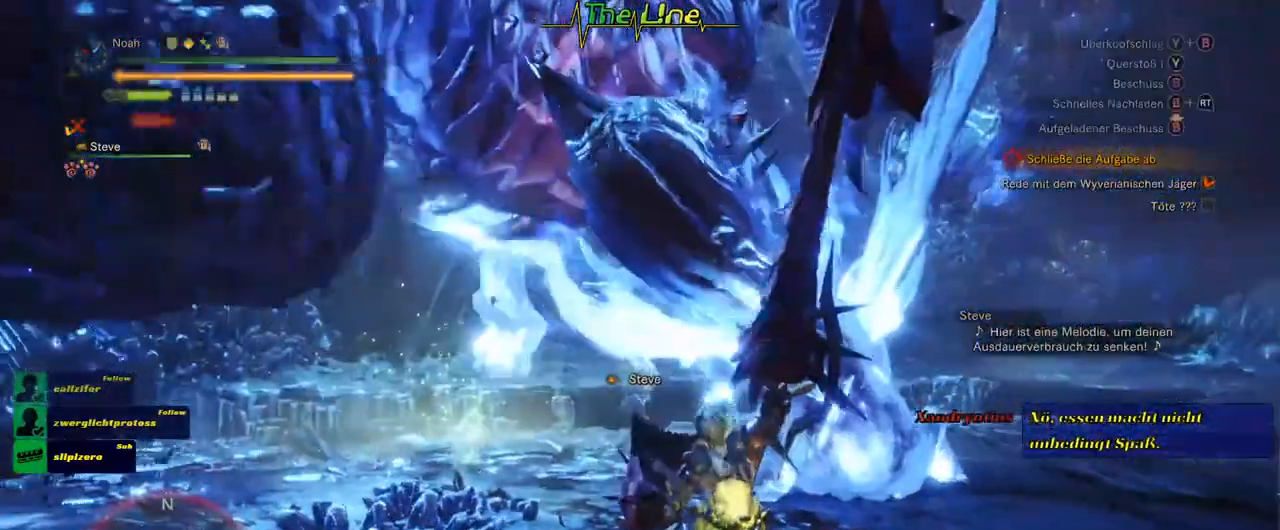
{"buttons": [], "left_stick": "left", "right_stick": "center", "events": []}
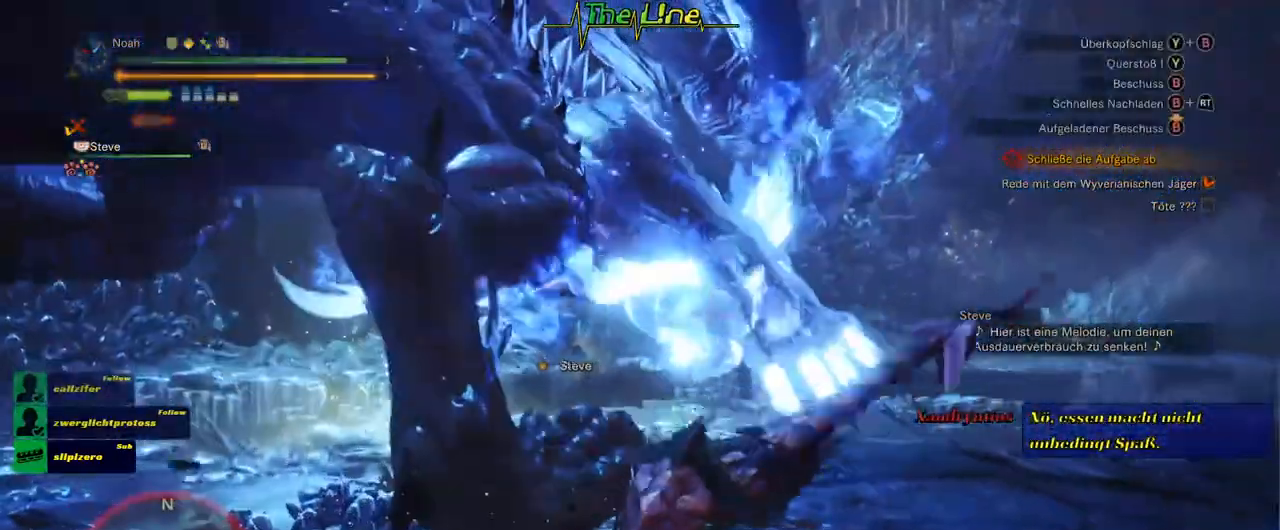
{"buttons": [], "left_stick": "up-left", "right_stick": "center", "events": [[283, "left_stick", "up-left"]]}
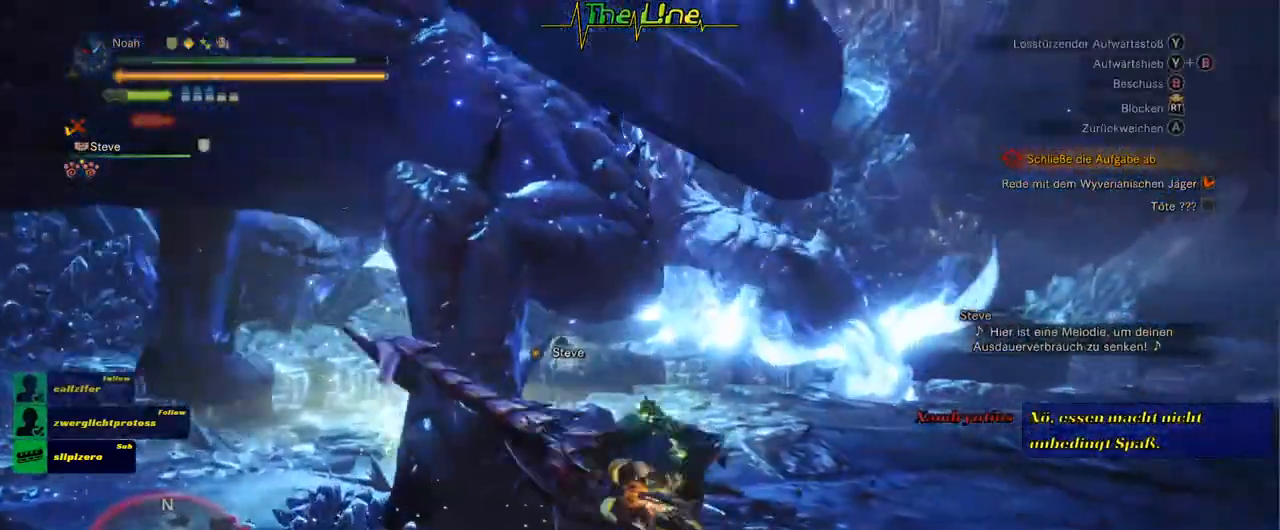
{"buttons": [], "left_stick": "left", "right_stick": "center", "events": [[17, "Y", "down"], [67, "left_stick", "up"], [150, "Y", "up"], [250, "left_stick", "center"], [484, "left_stick", "left"]]}
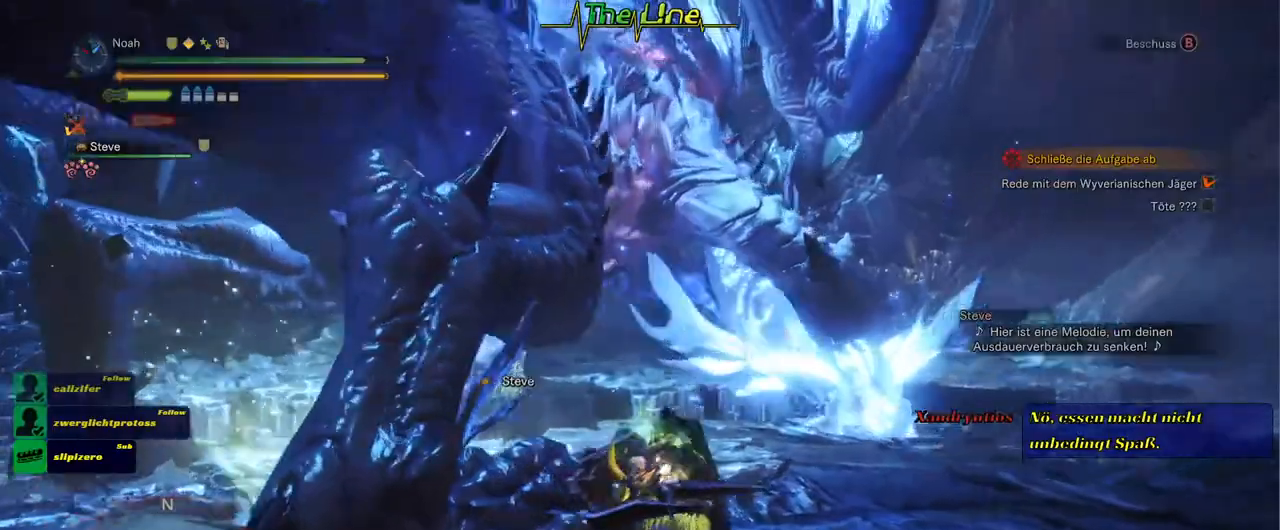
{"buttons": [], "left_stick": "left", "right_stick": "center", "events": []}
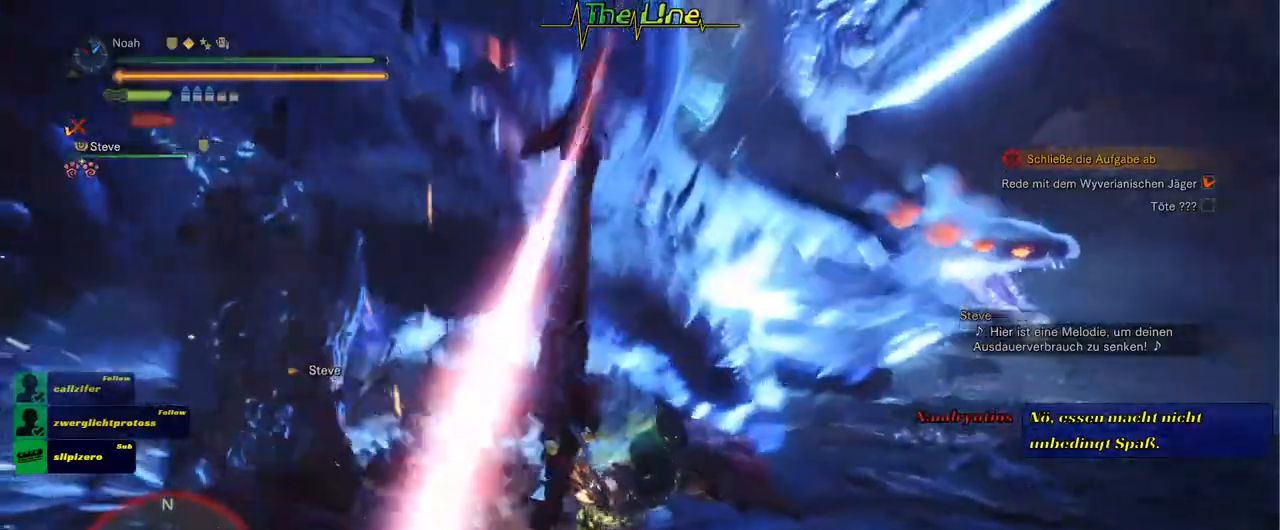
{"buttons": [], "left_stick": "center", "right_stick": "center", "events": [[250, "left_stick", "center"]]}
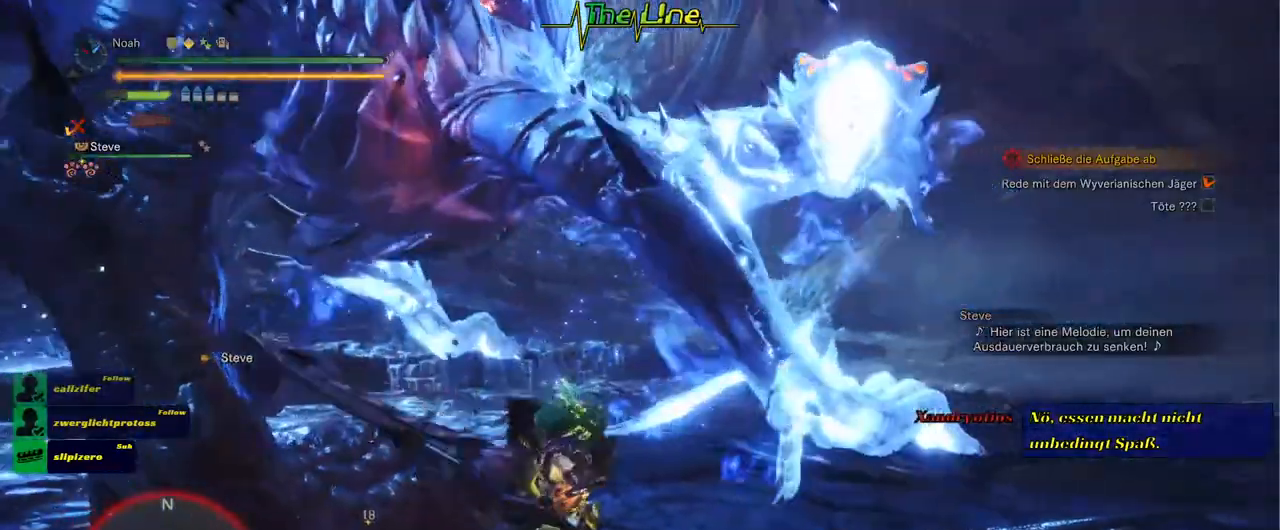
{"buttons": [], "left_stick": "center", "right_stick": "center", "events": [[50, "Y", "down"], [166, "Y", "up"], [217, "Y", "down"], [317, "Y", "up"], [367, "Y", "down"], [450, "Y", "up"]]}
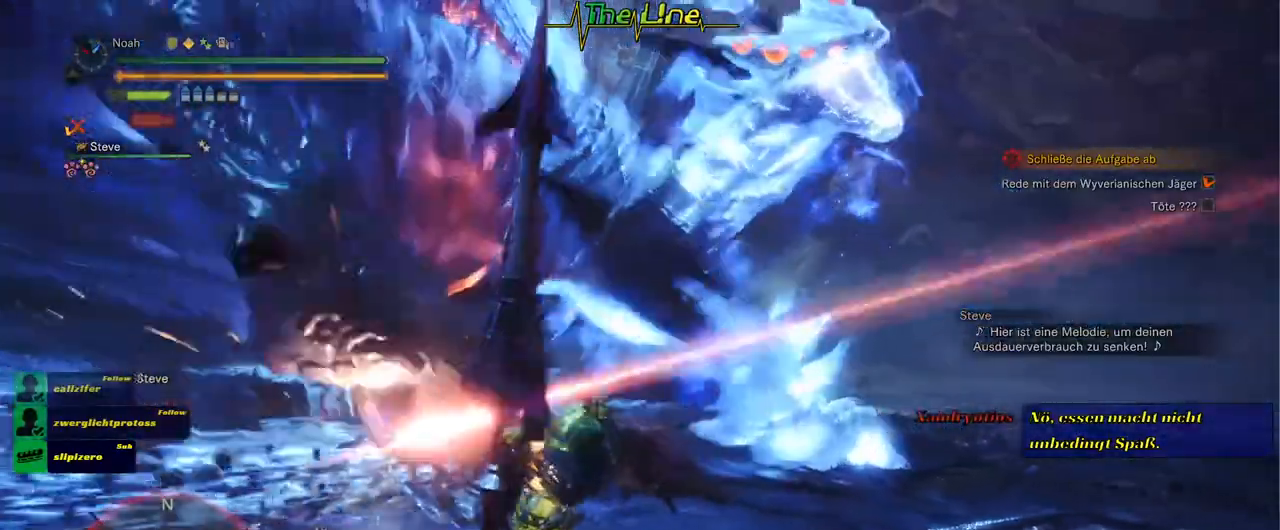
{"buttons": [], "left_stick": "center", "right_stick": "center", "events": [[184, "left_stick", "up-left"], [434, "left_stick", "center"]]}
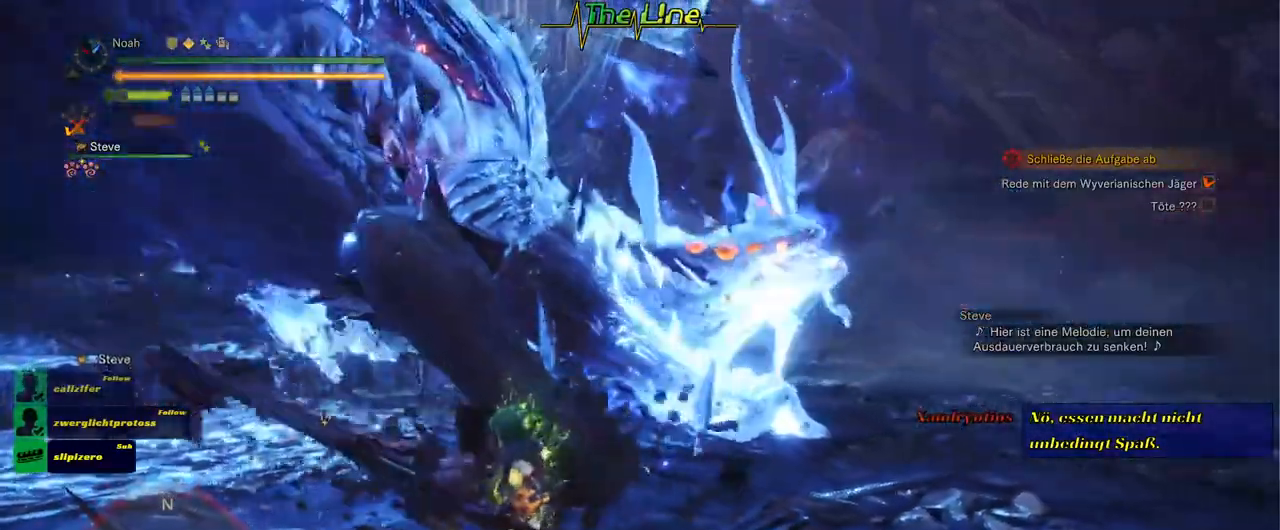
{"buttons": ["R2"], "left_stick": "up", "right_stick": "center", "events": [[83, "R2", "down"], [367, "left_stick", "up"]]}